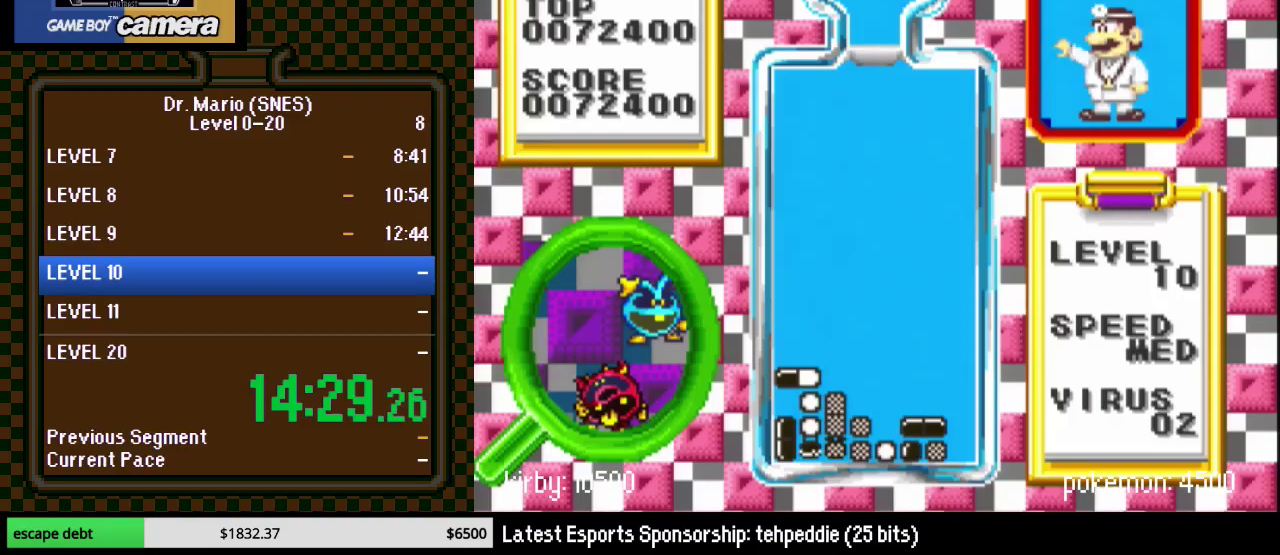
Gameplay with a controller (Nintendo layout); each line is a JSON object with the inputs held at the frame after it. "events" lists button and stick changes between this image and that frame as [ms after this image, input, new state], when the widget could be followed in between. Not read: L3 R3.
{"buttons": ["DPAD_LEFT"], "events": [[183, "DPAD_LEFT", "down"], [367, "DPAD_DOWN", "up"], [367, "DPAD_LEFT", "up"], [500, "DPAD_LEFT", "down"]]}
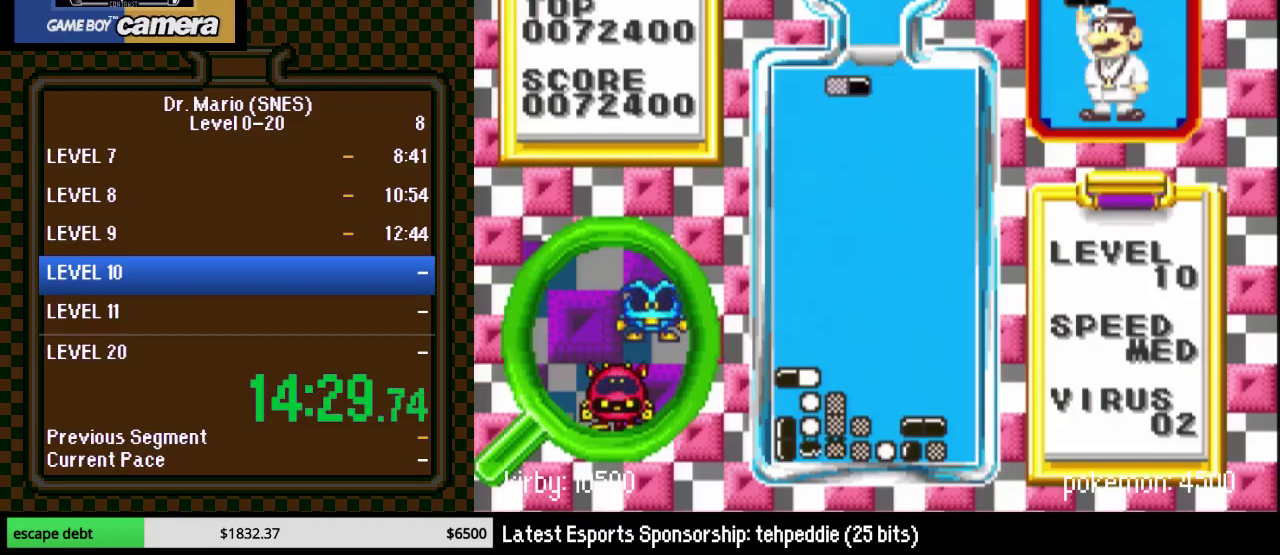
{"buttons": ["DPAD_DOWN"], "events": [[50, "DPAD_DOWN", "down"], [50, "DPAD_LEFT", "up"], [283, "DPAD_DOWN", "up"], [367, "Y", "down"], [400, "DPAD_DOWN", "down"], [500, "Y", "up"]]}
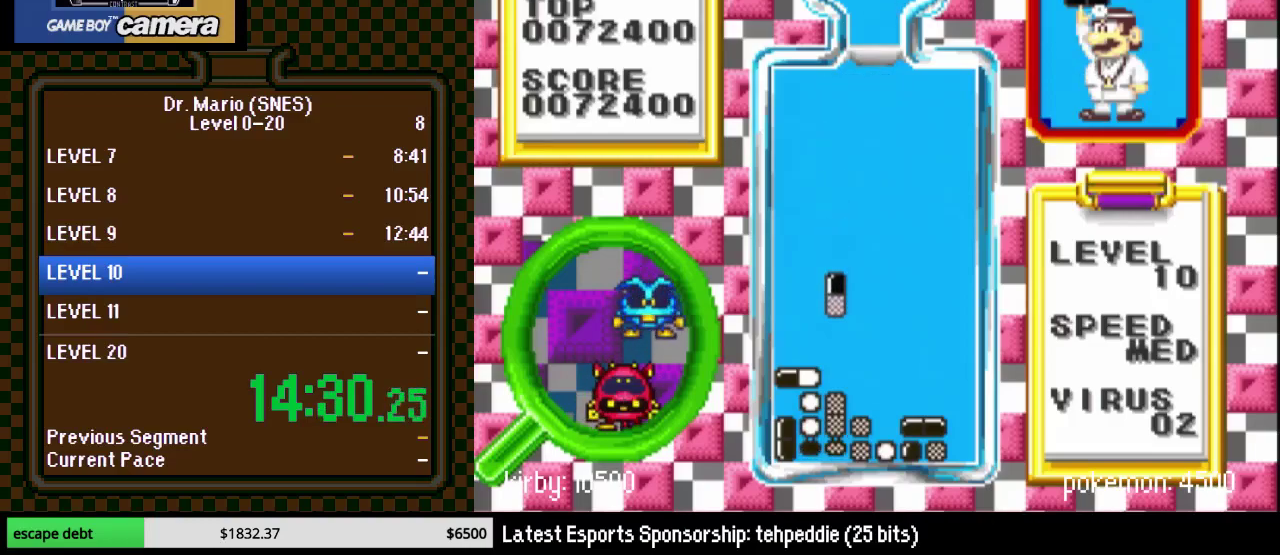
{"buttons": [], "events": [[300, "DPAD_DOWN", "up"]]}
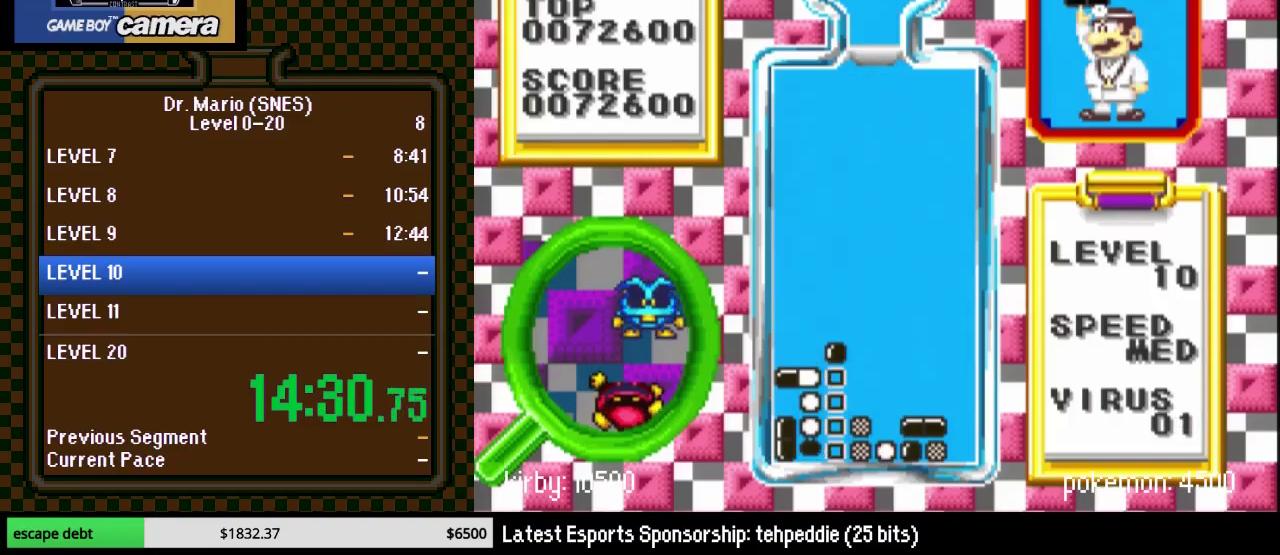
{"buttons": ["DPAD_DOWN"], "events": [[483, "DPAD_DOWN", "down"]]}
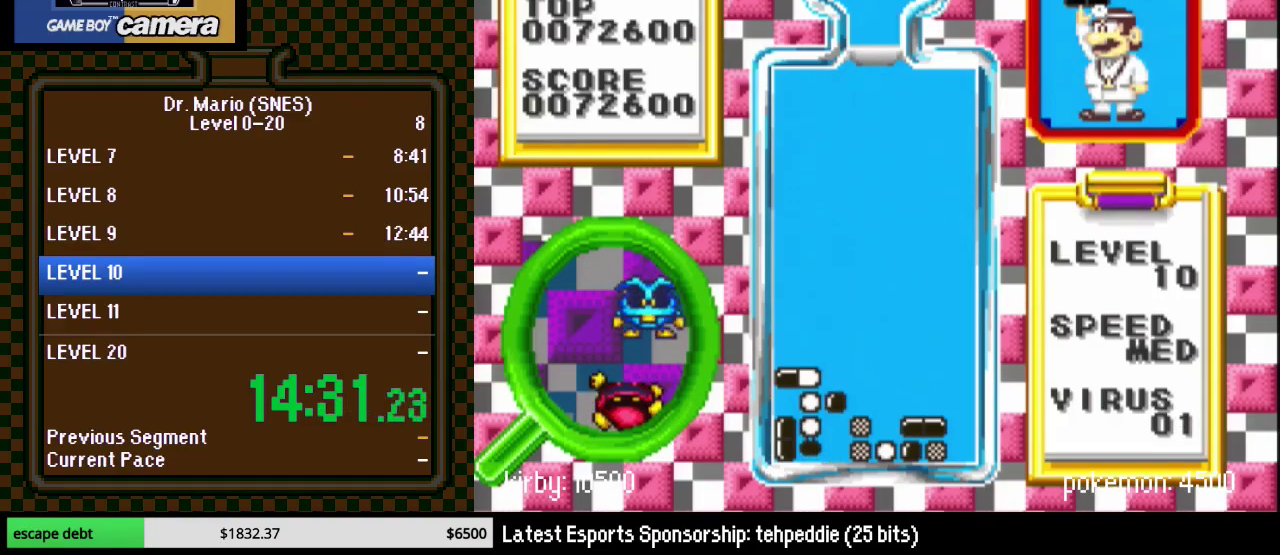
{"buttons": ["DPAD_DOWN"], "events": []}
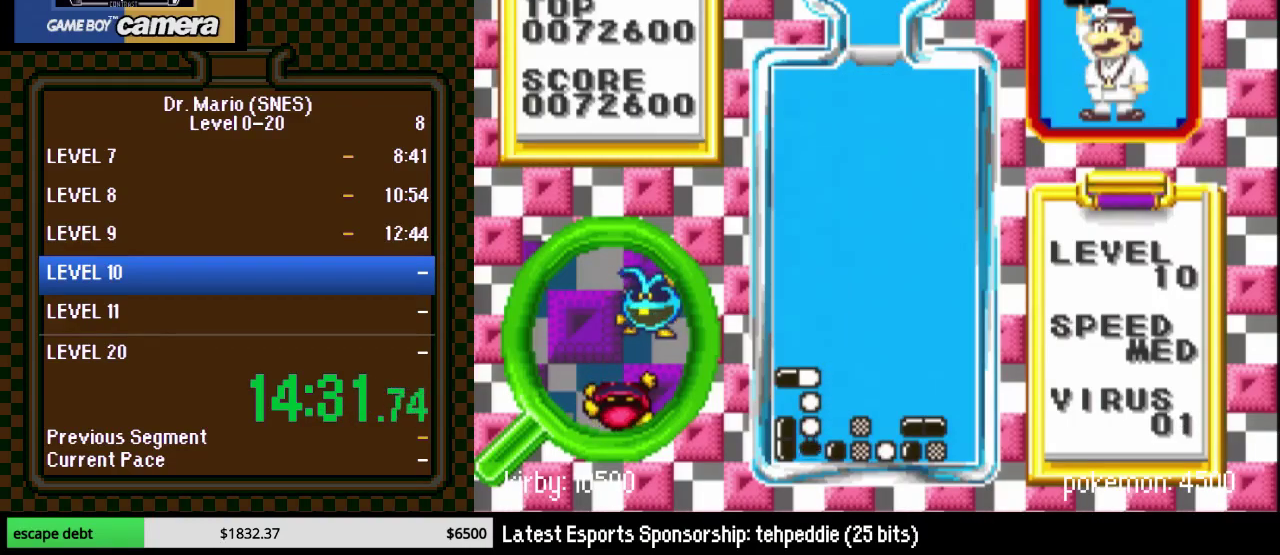
{"buttons": ["DPAD_DOWN"], "events": []}
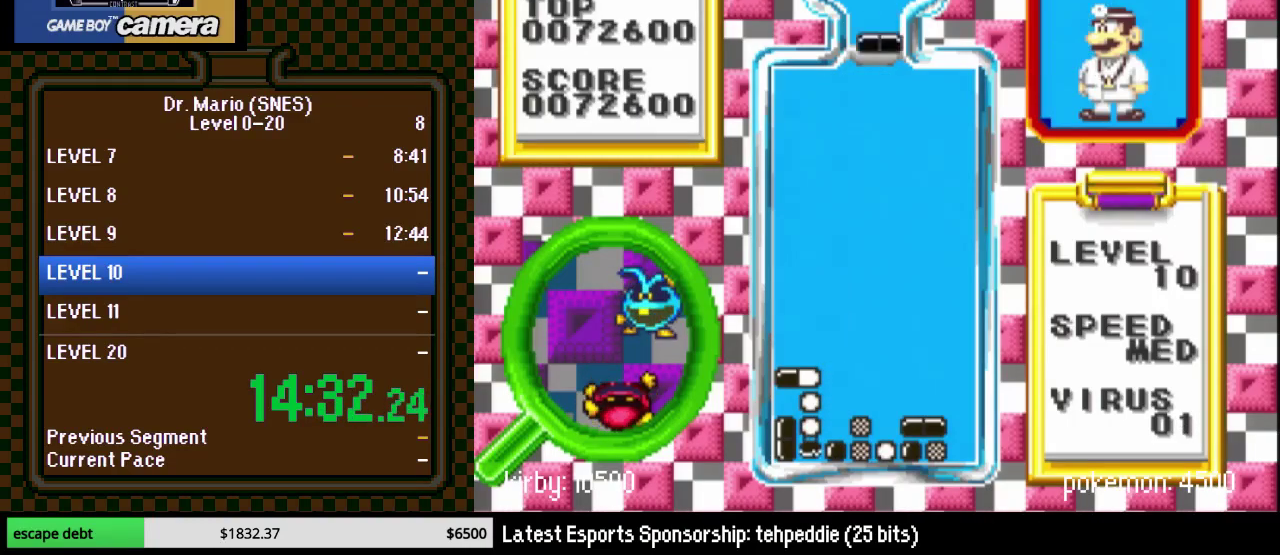
{"buttons": ["DPAD_DOWN"], "events": [[83, "DPAD_DOWN", "up"], [117, "DPAD_RIGHT", "down"], [150, "Y", "down"], [300, "Y", "up"], [367, "DPAD_DOWN", "down"], [400, "DPAD_RIGHT", "up"]]}
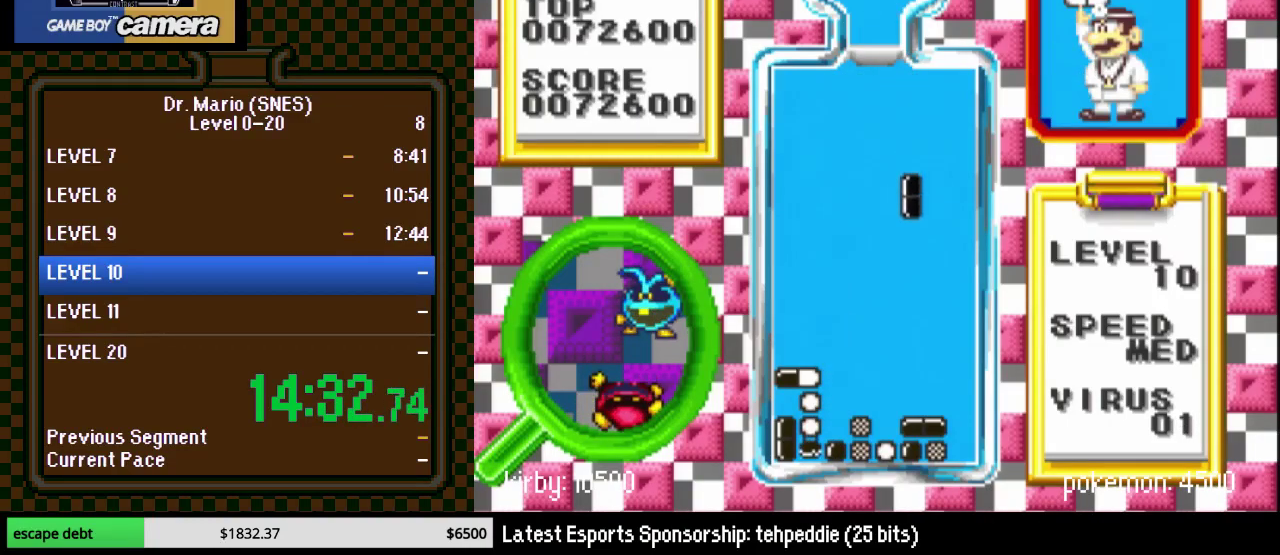
{"buttons": ["DPAD_DOWN"], "events": []}
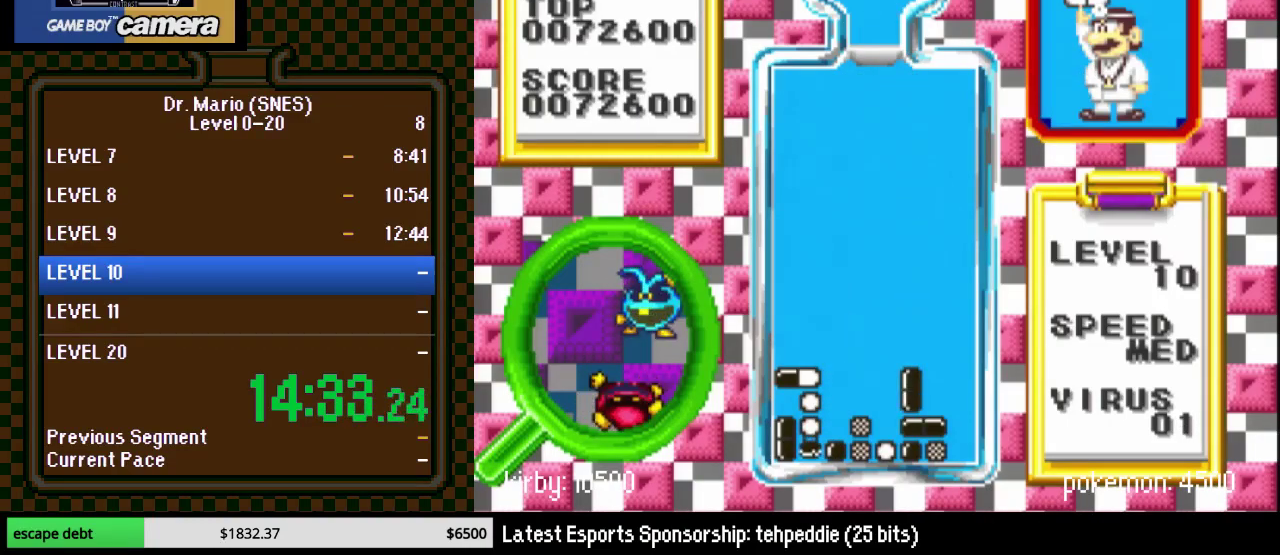
{"buttons": ["DPAD_DOWN"], "events": []}
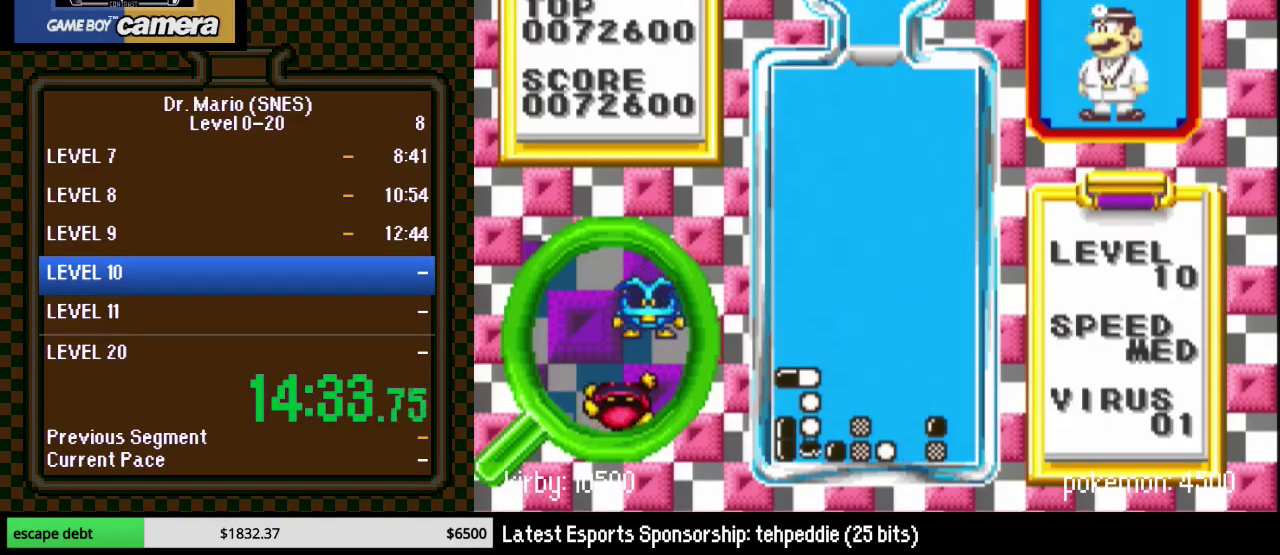
{"buttons": ["Y", "DPAD_LEFT"], "events": [[17, "DPAD_LEFT", "down"], [300, "DPAD_DOWN", "up"], [333, "DPAD_LEFT", "up"], [400, "DPAD_LEFT", "down"], [450, "Y", "down"]]}
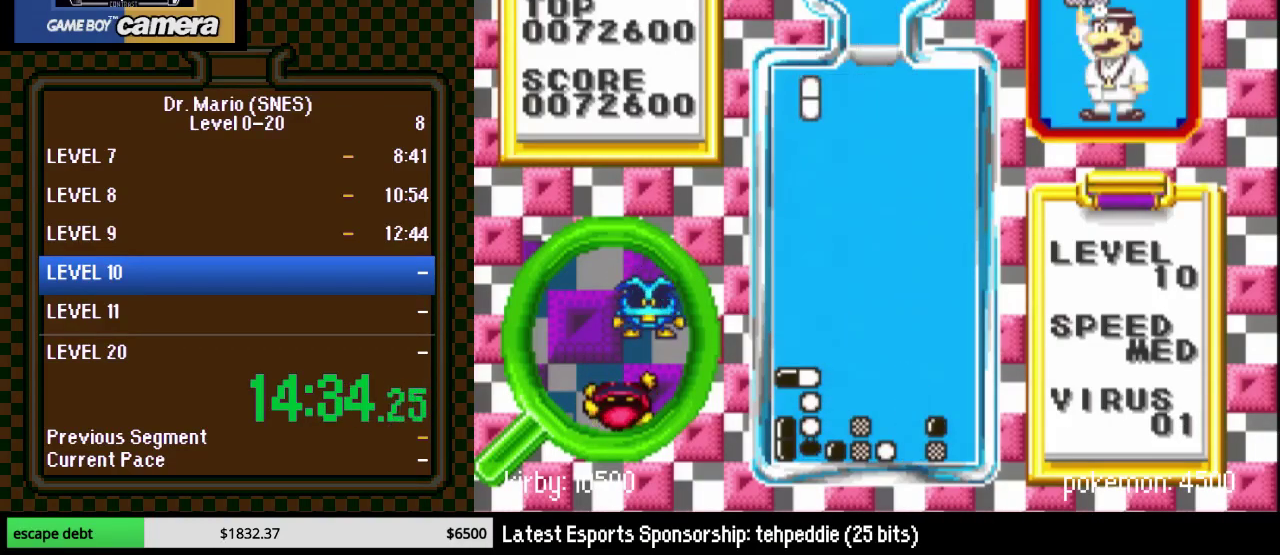
{"buttons": ["DPAD_DOWN"], "events": [[17, "DPAD_LEFT", "up"], [117, "DPAD_DOWN", "down"], [117, "Y", "up"]]}
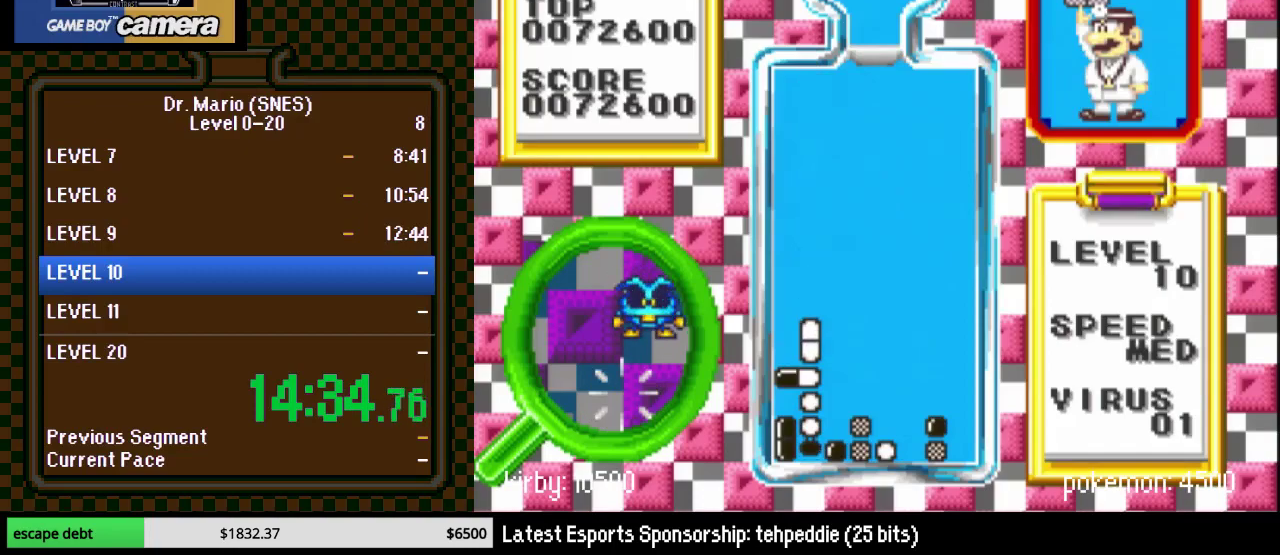
{"buttons": ["DPAD_DOWN"], "events": [[83, "DPAD_DOWN", "up"], [117, "DPAD_RIGHT", "down"], [150, "DPAD_DOWN", "down"], [167, "DPAD_RIGHT", "up"]]}
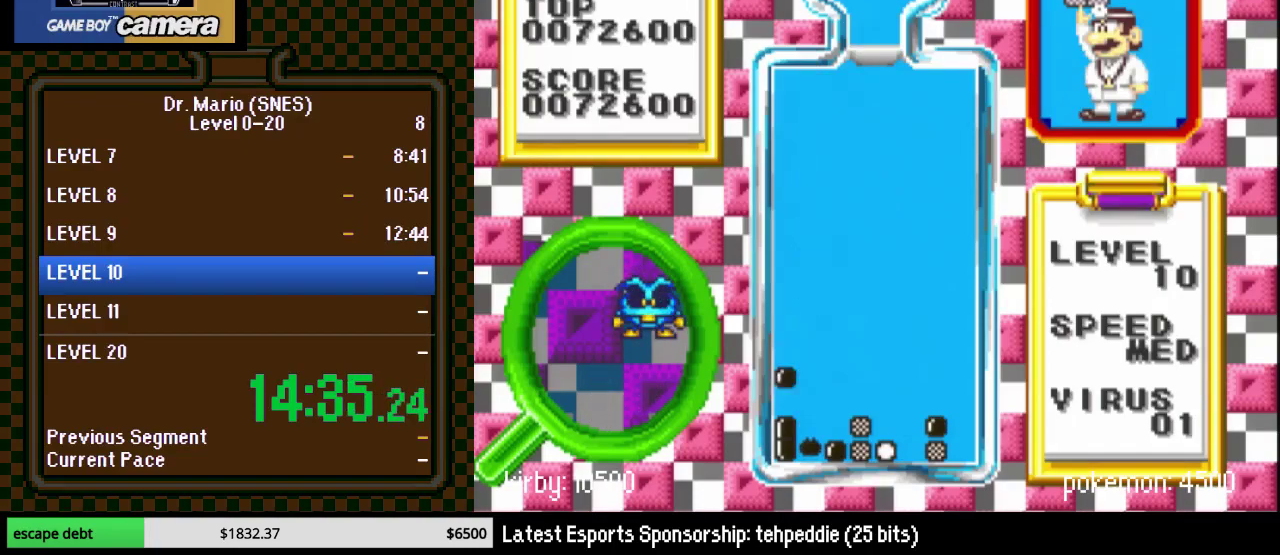
{"buttons": ["DPAD_DOWN"], "events": []}
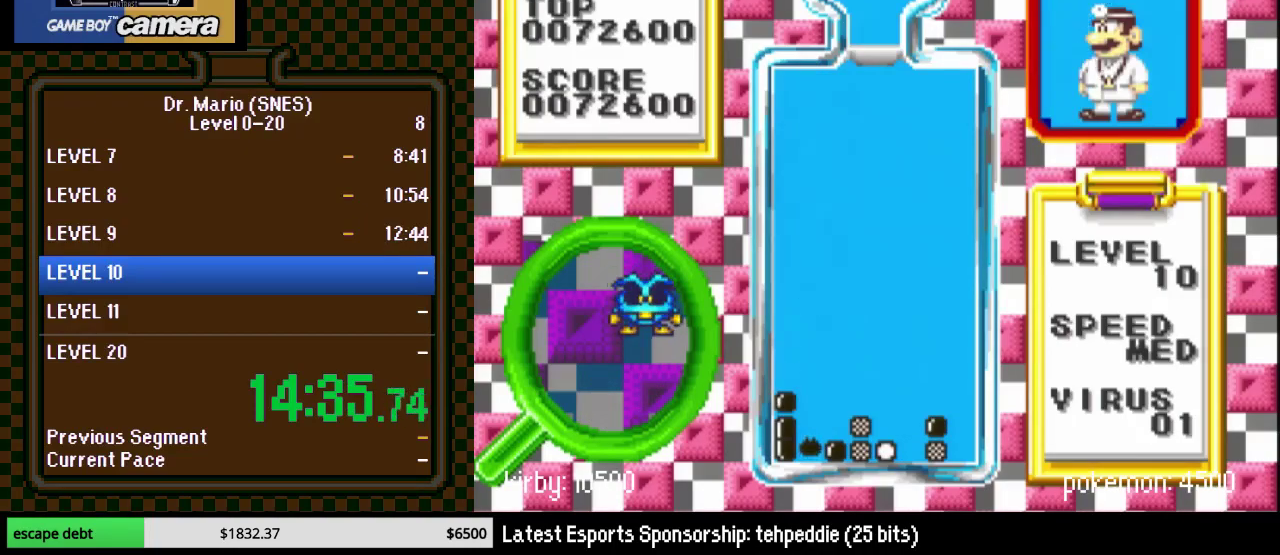
{"buttons": ["DPAD_DOWN"], "events": [[267, "Y", "down"], [450, "Y", "up"]]}
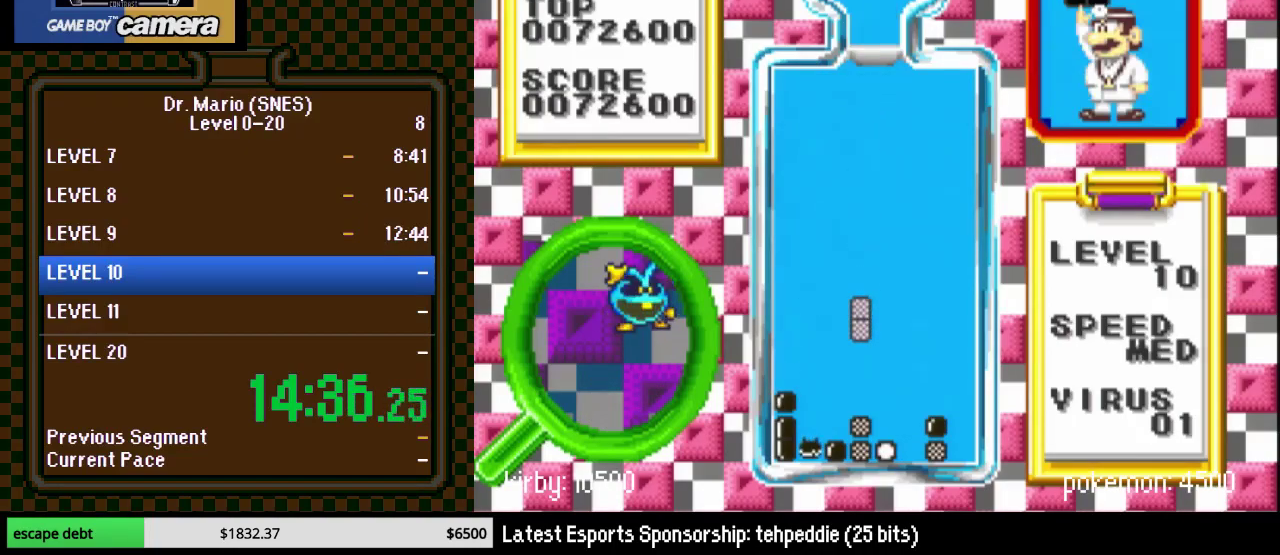
{"buttons": ["DPAD_DOWN"], "events": []}
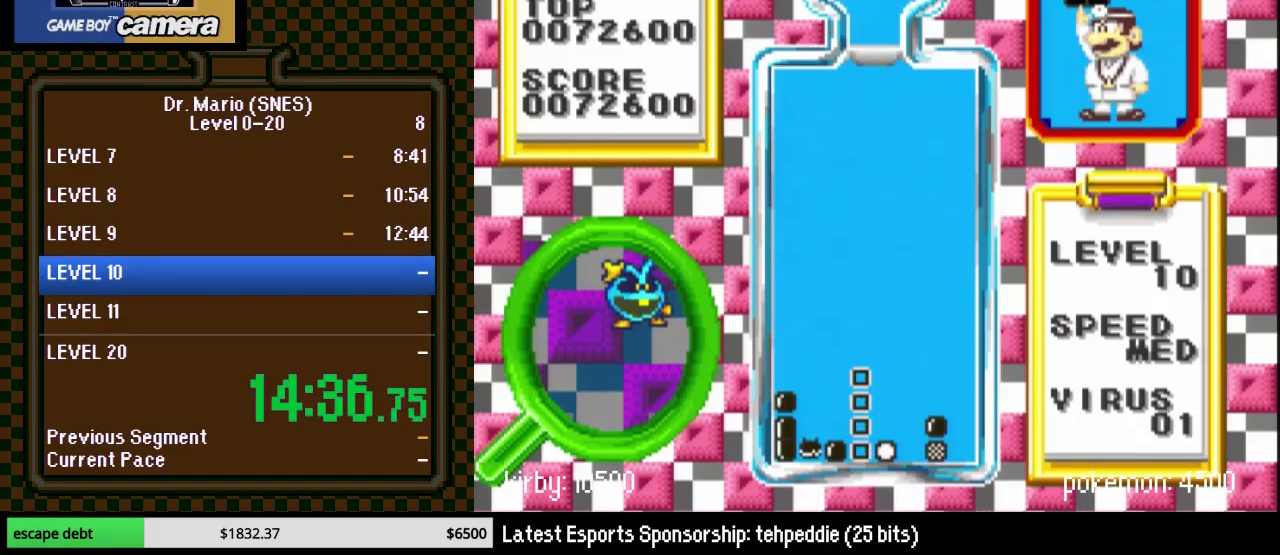
{"buttons": ["DPAD_DOWN"], "events": []}
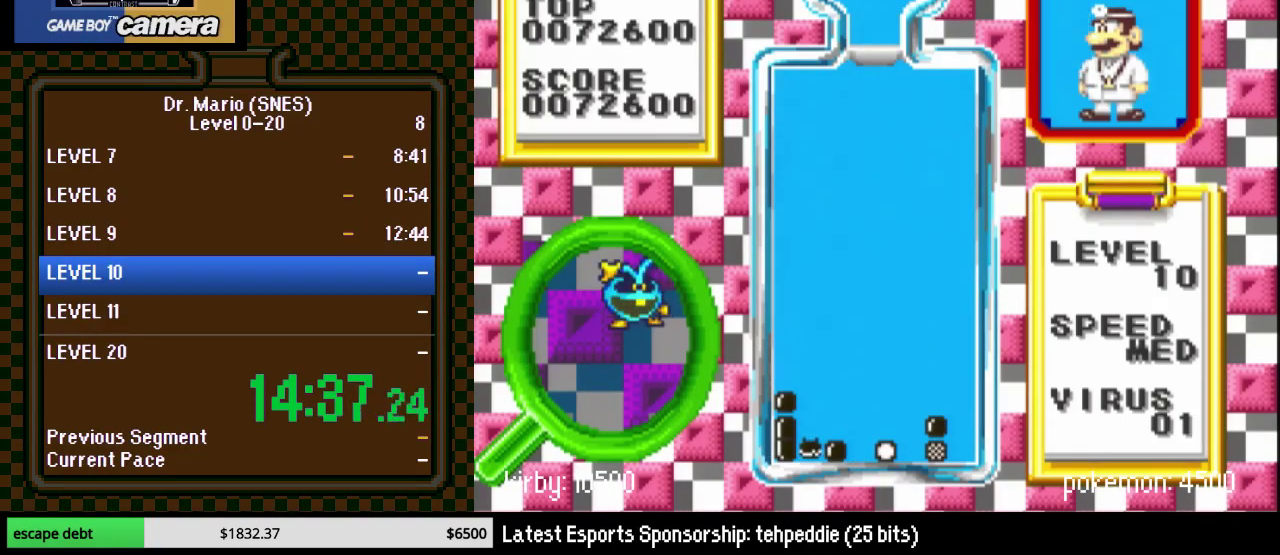
{"buttons": ["DPAD_DOWN"], "events": [[200, "Y", "down"], [350, "Y", "up"]]}
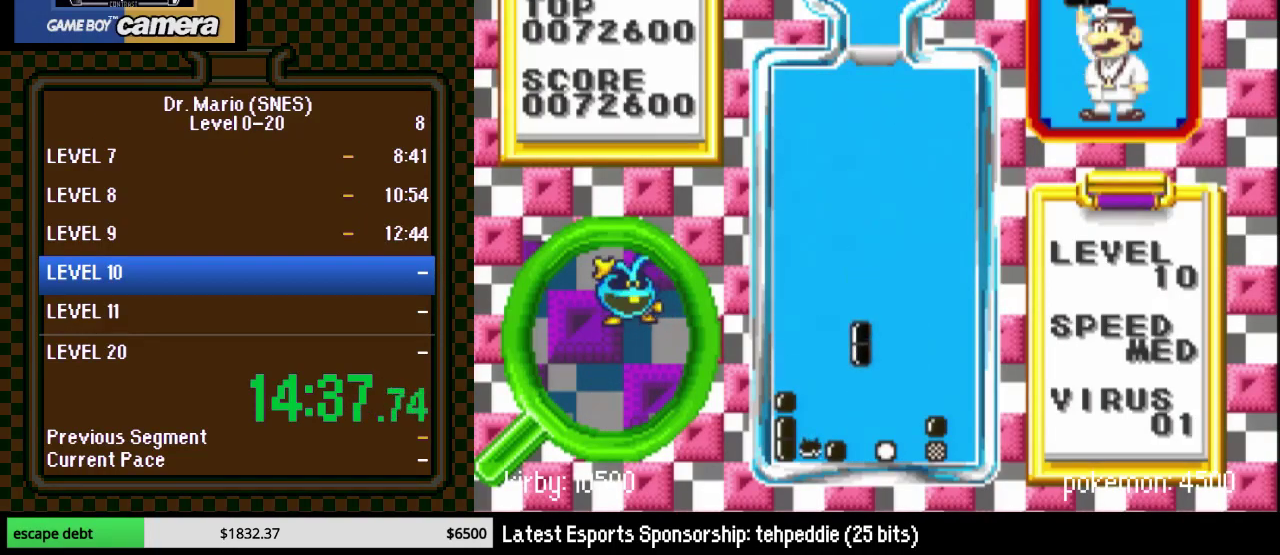
{"buttons": [], "events": [[350, "DPAD_DOWN", "up"]]}
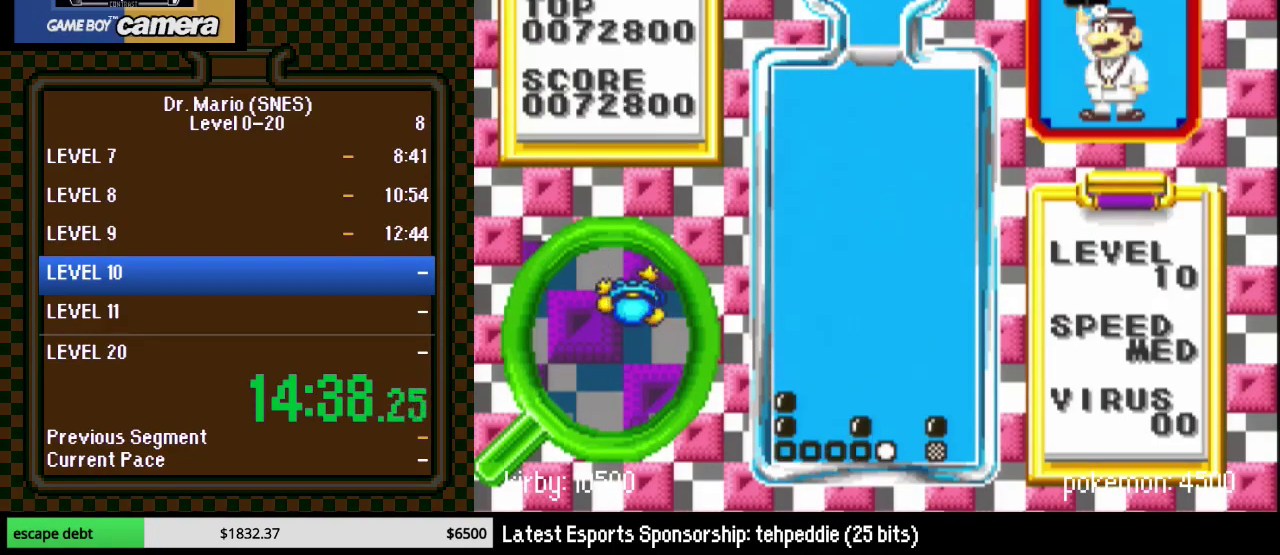
{"buttons": ["START"], "events": [[133, "DPAD_LEFT", "down"], [133, "START", "down"], [300, "START", "up"], [333, "DPAD_LEFT", "up"], [350, "START", "down"]]}
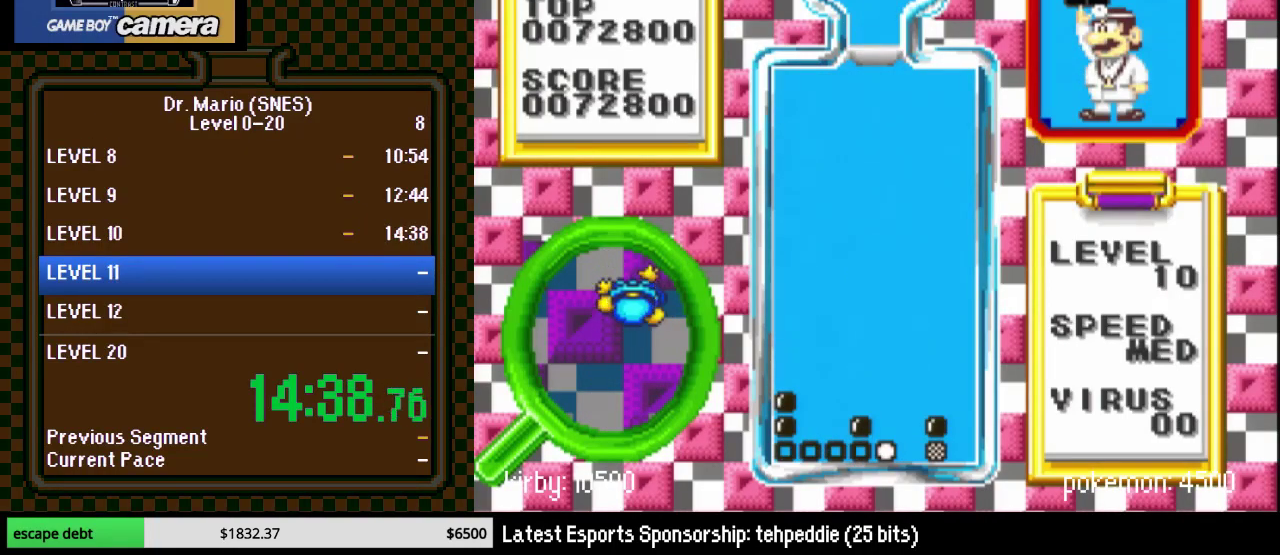
{"buttons": [], "events": [[67, "START", "up"], [133, "START", "down"], [267, "START", "up"], [317, "START", "down"], [500, "START", "up"]]}
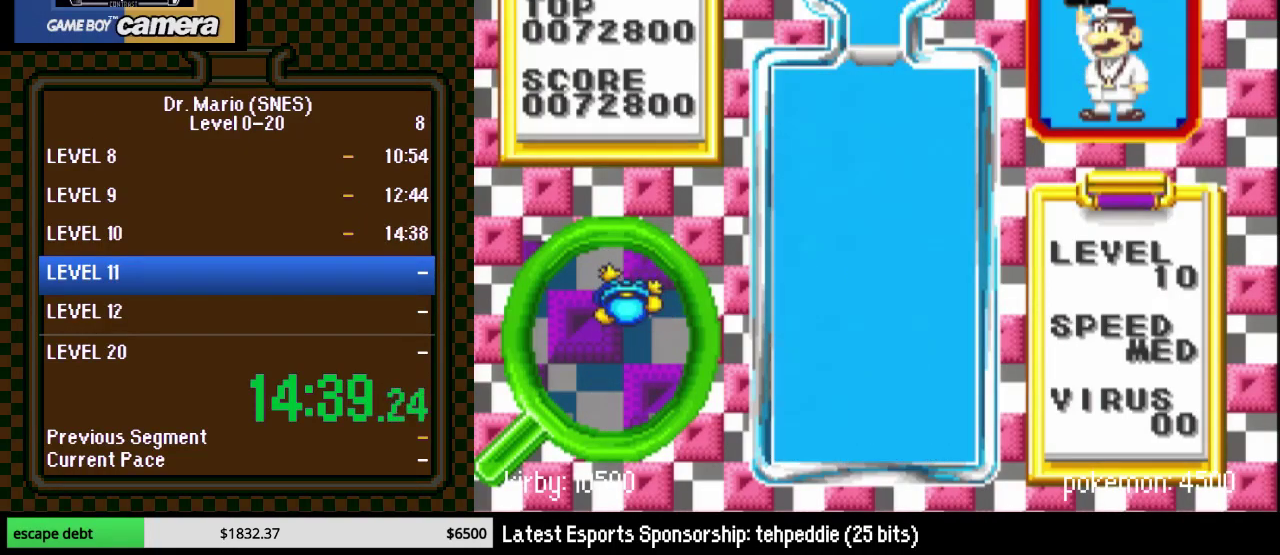
{"buttons": [], "events": [[67, "START", "down"], [167, "START", "up"], [233, "START", "down"], [333, "START", "up"], [383, "START", "down"], [483, "START", "up"]]}
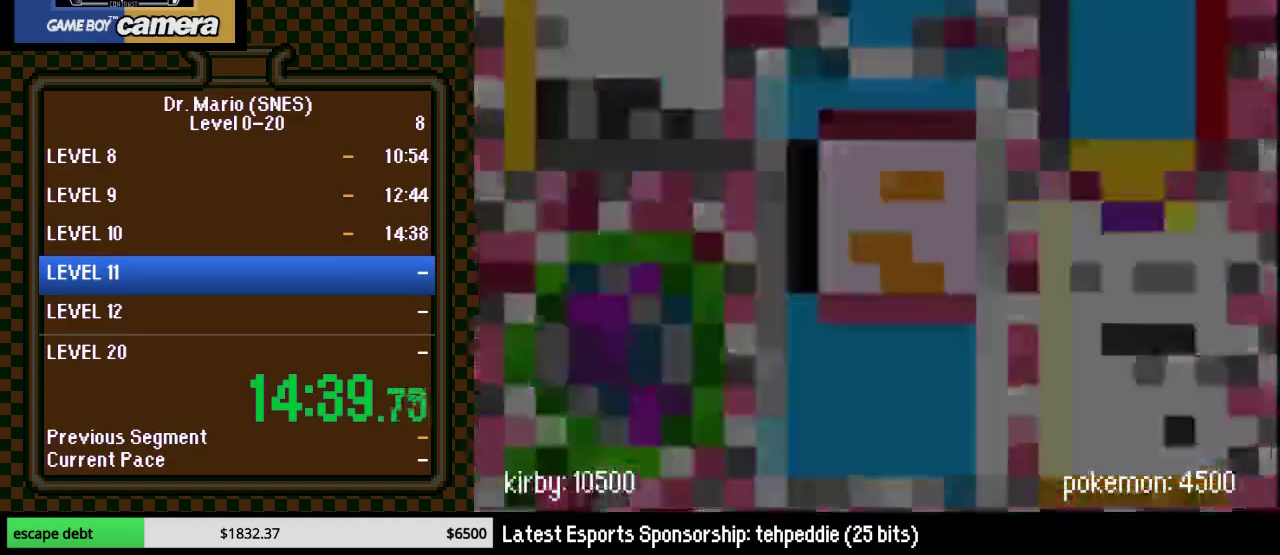
{"buttons": [], "events": [[33, "START", "down"], [317, "START", "up"]]}
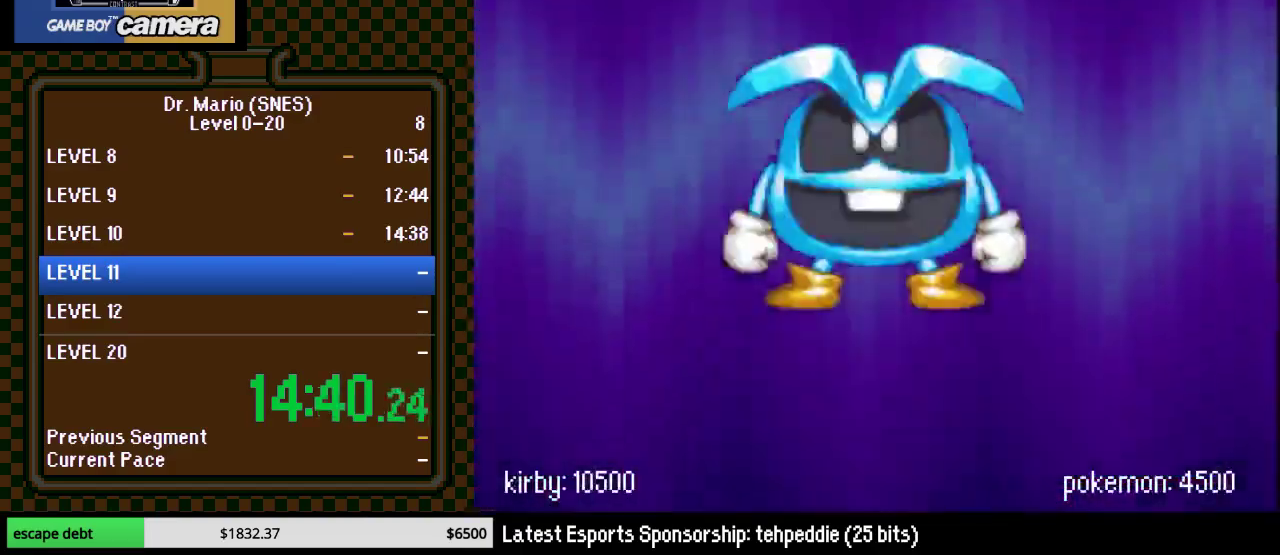
{"buttons": ["START"], "events": [[233, "START", "down"], [350, "START", "up"], [417, "START", "down"]]}
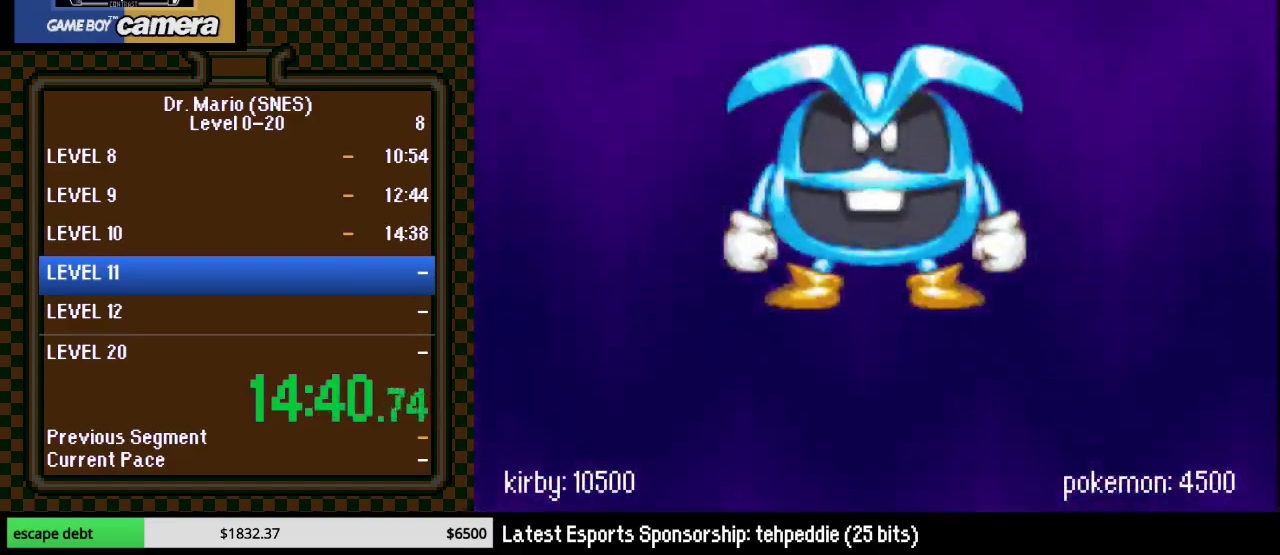
{"buttons": ["START"], "events": [[33, "START", "up"], [100, "START", "down"], [167, "START", "up"], [250, "START", "down"], [350, "START", "up"], [417, "START", "down"]]}
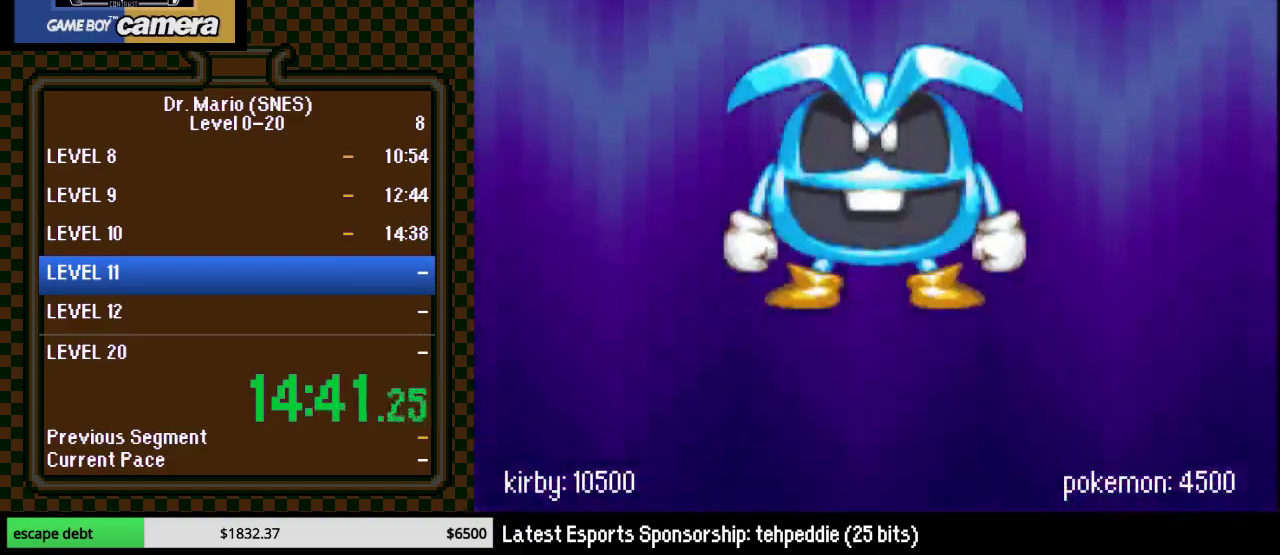
{"buttons": []}
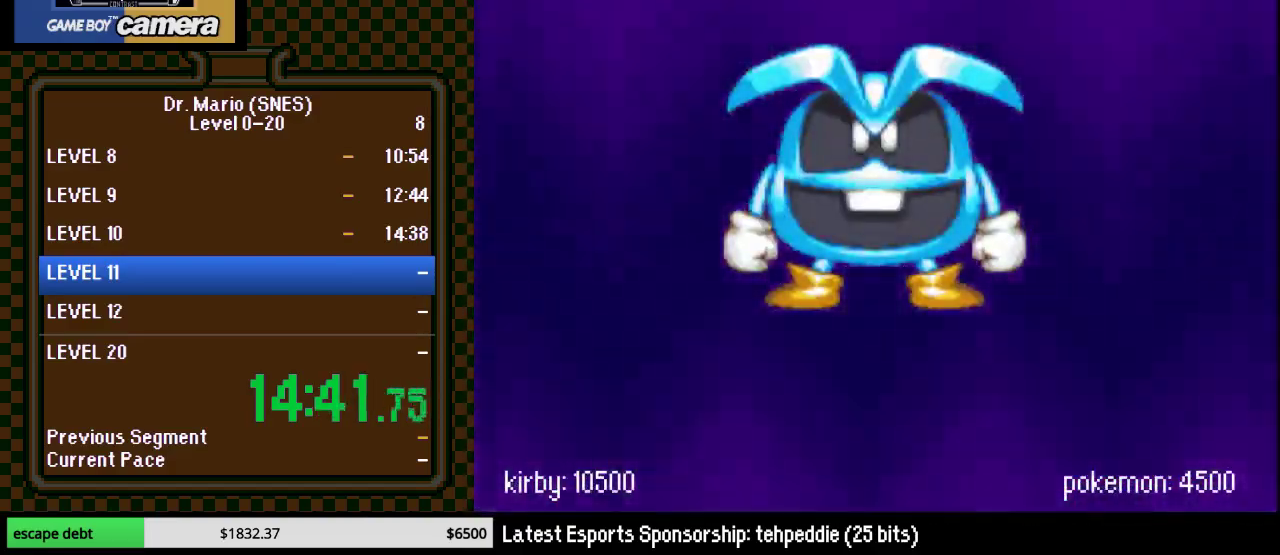
{"buttons": []}
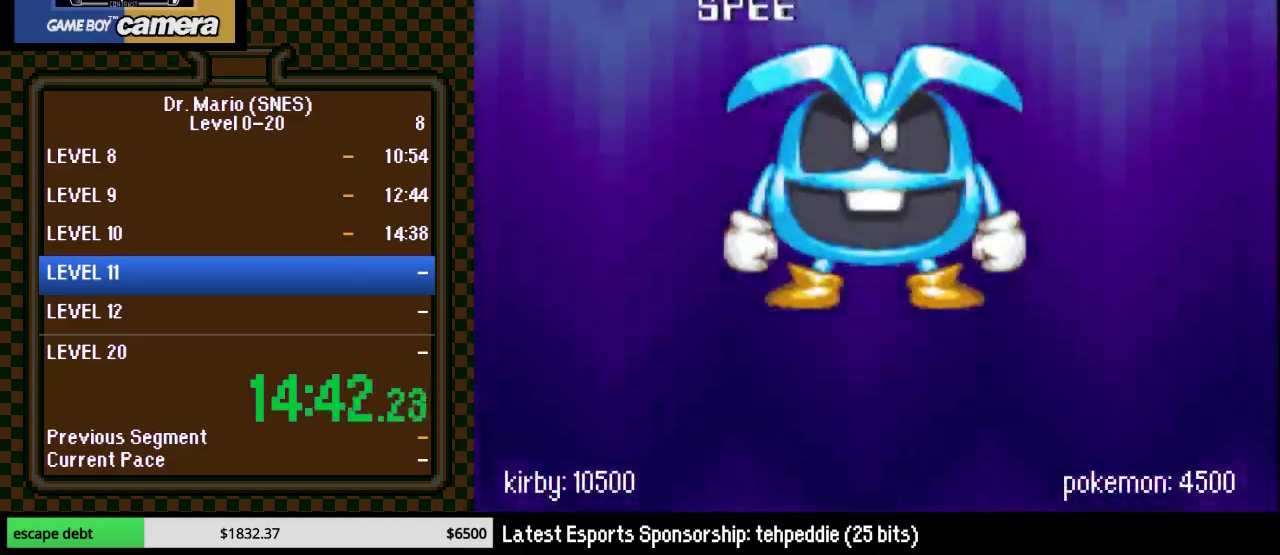
{"buttons": ["START"], "events": [[67, "START", "down"], [133, "START", "up"], [233, "START", "down"]]}
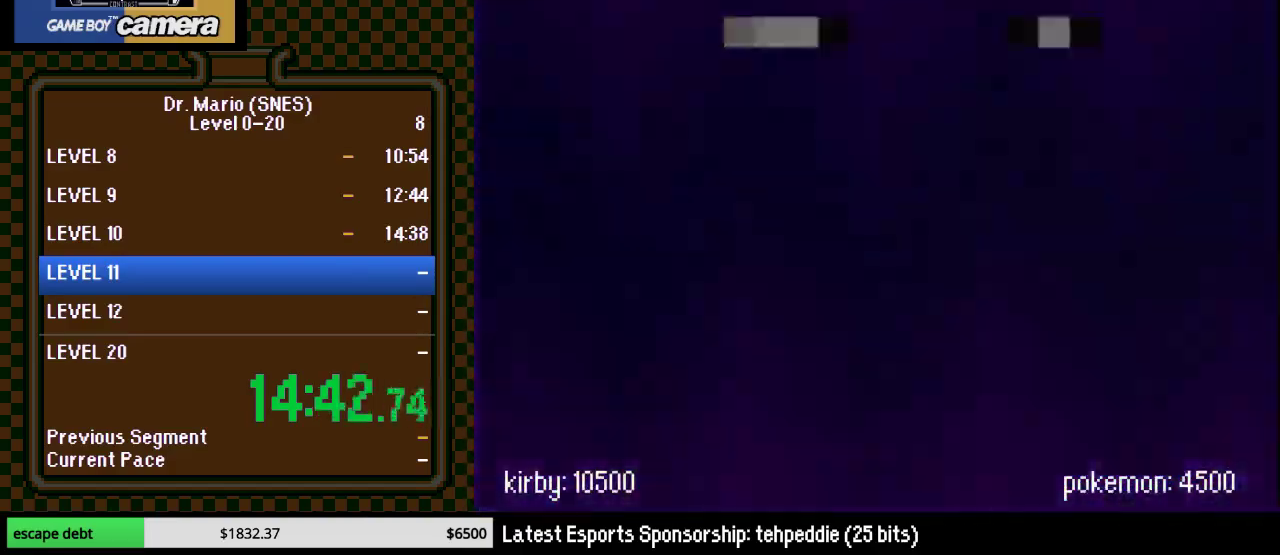
{"buttons": ["START"], "events": [[17, "START", "up"], [183, "START", "down"], [383, "START", "up"], [483, "START", "down"]]}
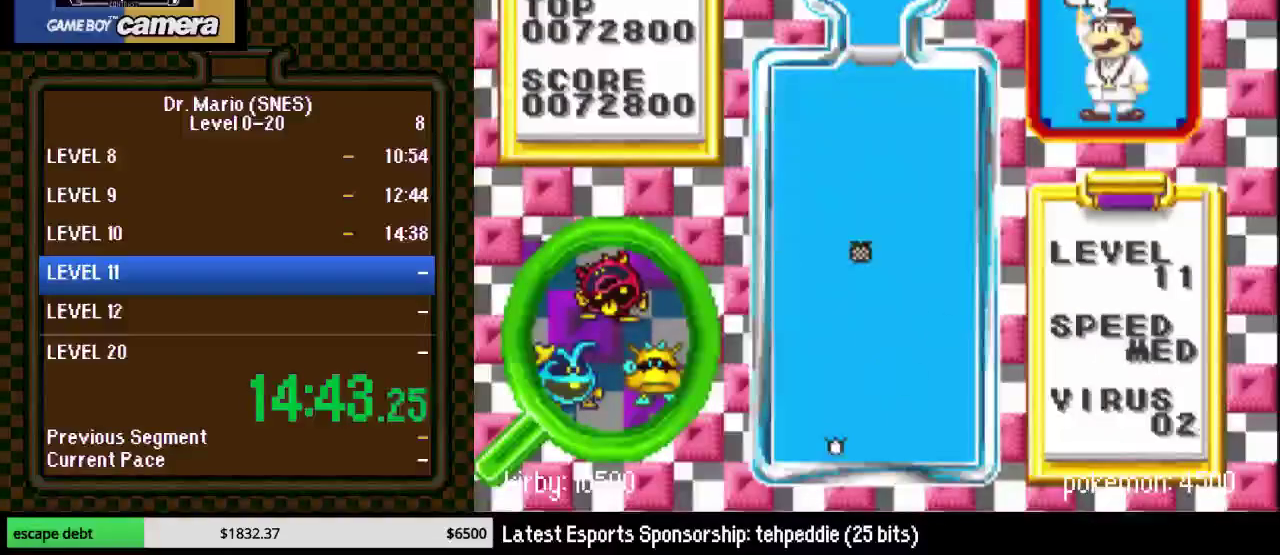
{"buttons": [], "events": [[100, "START", "up"]]}
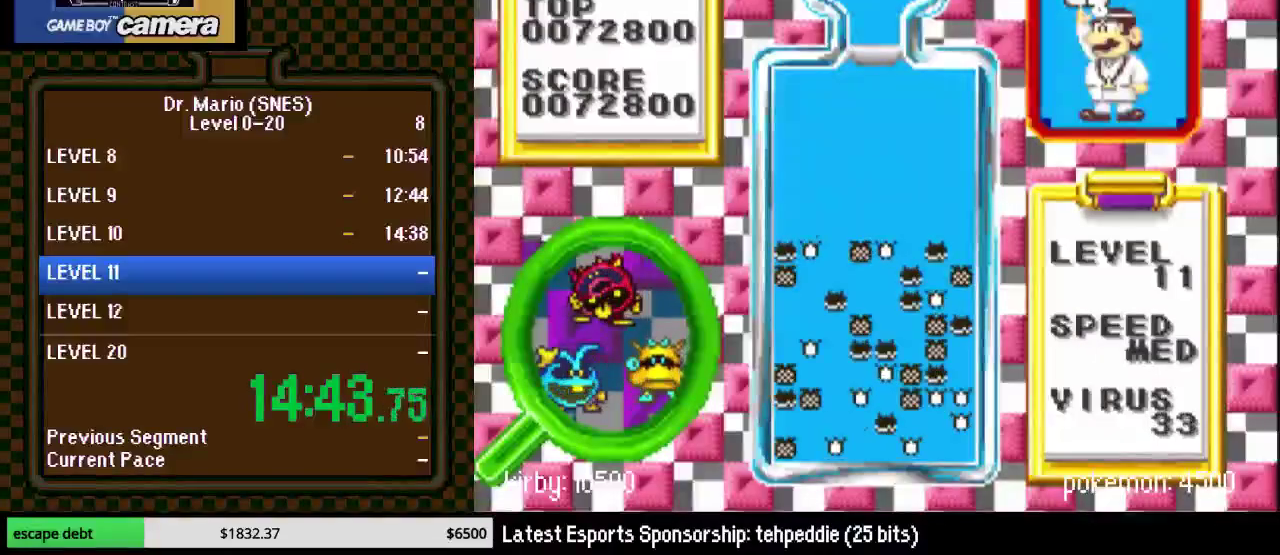
{"buttons": [], "events": []}
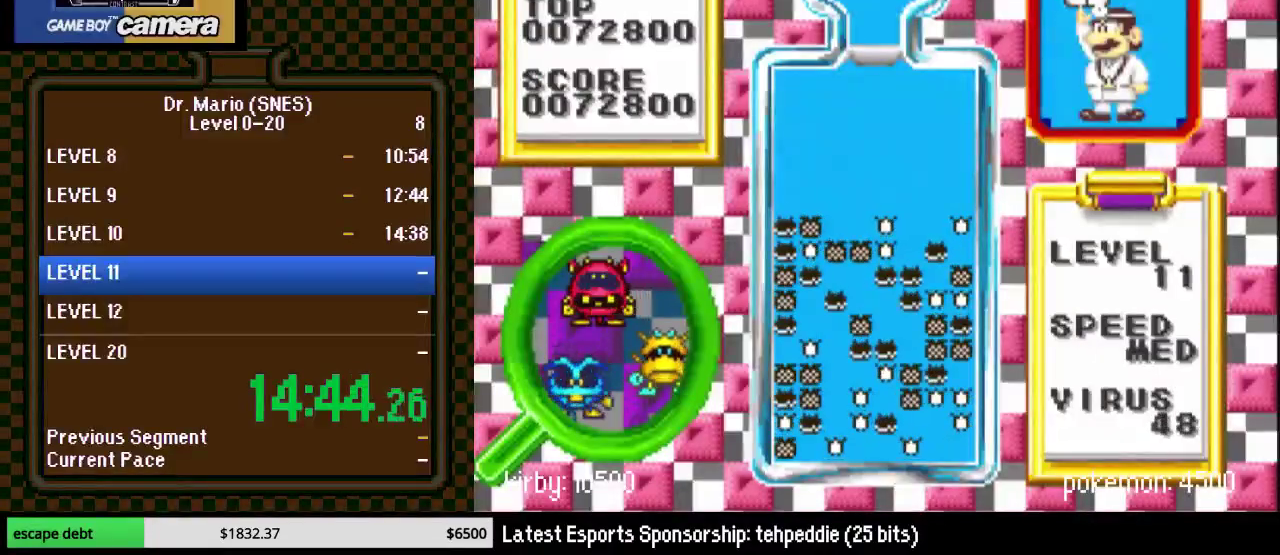
{"buttons": [], "events": []}